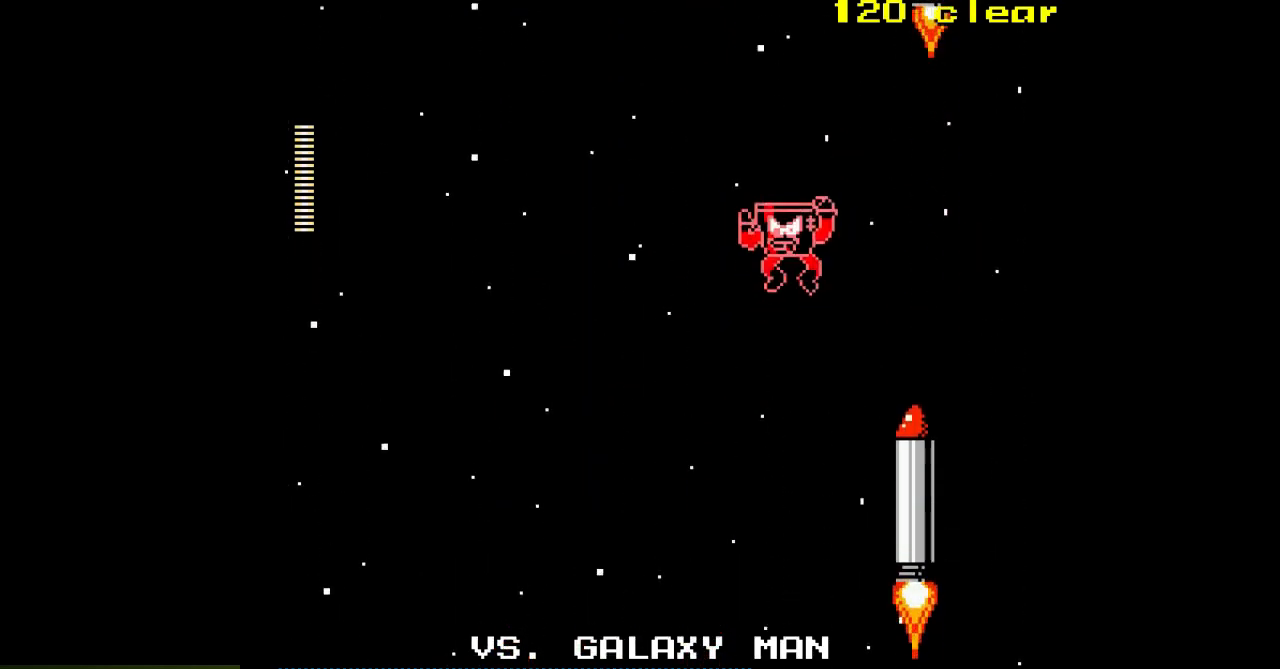
Gameplay with a controller; each line is a JSON object with the inputs held at the frame after it. "events" lists button and stick changes between this image and that frame as [ms after this image, input, new state], when the widget could be followed in between. Not read: L3 R3.
{"buttons": ["A", "DPAD_DOWN", "DPAD_LEFT"], "events": [[133, "DPAD_LEFT", "down"], [167, "DPAD_UP", "up"], [267, "DPAD_DOWN", "down"], [317, "DPAD_LEFT", "up"], [450, "DPAD_LEFT", "down"]]}
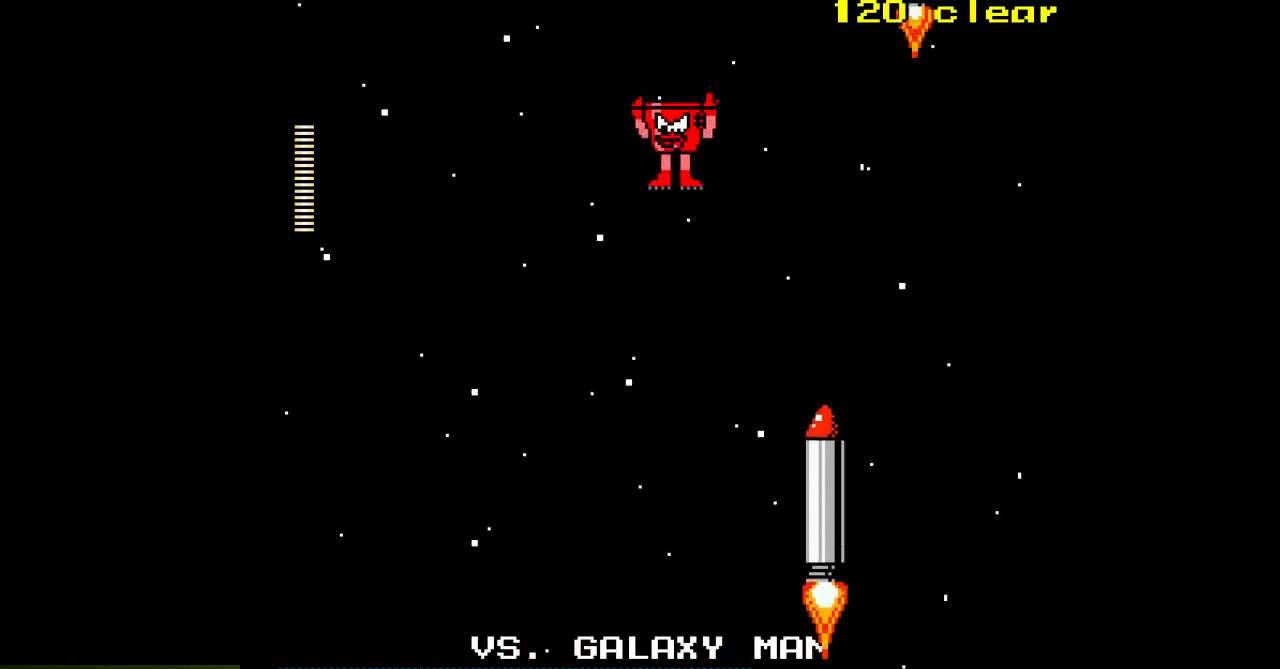
{"buttons": ["A"], "events": [[17, "DPAD_DOWN", "up"], [417, "DPAD_LEFT", "up"]]}
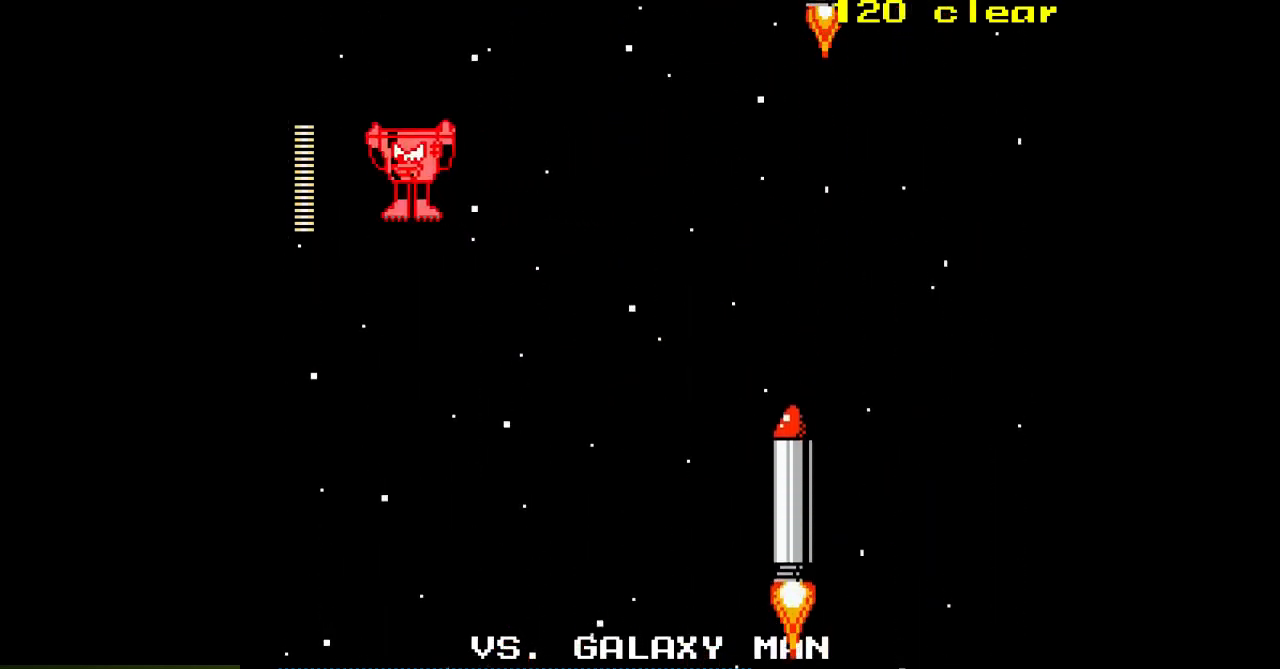
{"buttons": ["A", "DPAD_RIGHT"], "events": [[50, "DPAD_RIGHT", "down"]]}
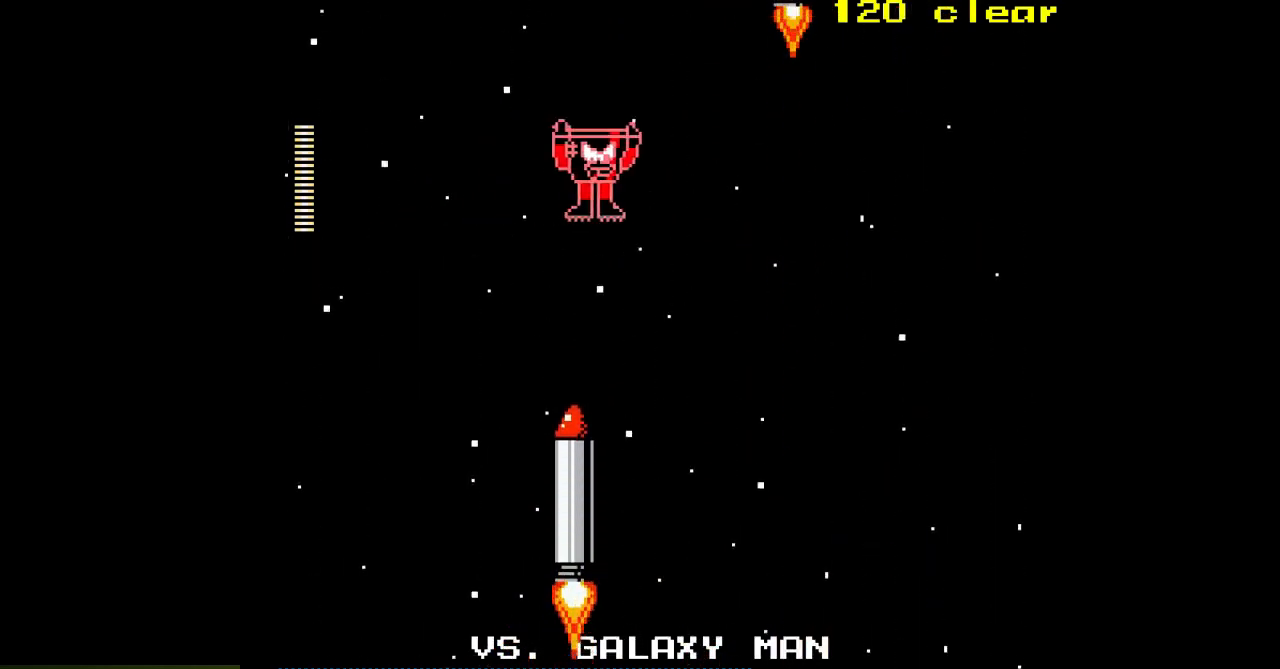
{"buttons": ["A", "DPAD_LEFT"], "events": [[250, "DPAD_RIGHT", "up"], [400, "DPAD_LEFT", "down"]]}
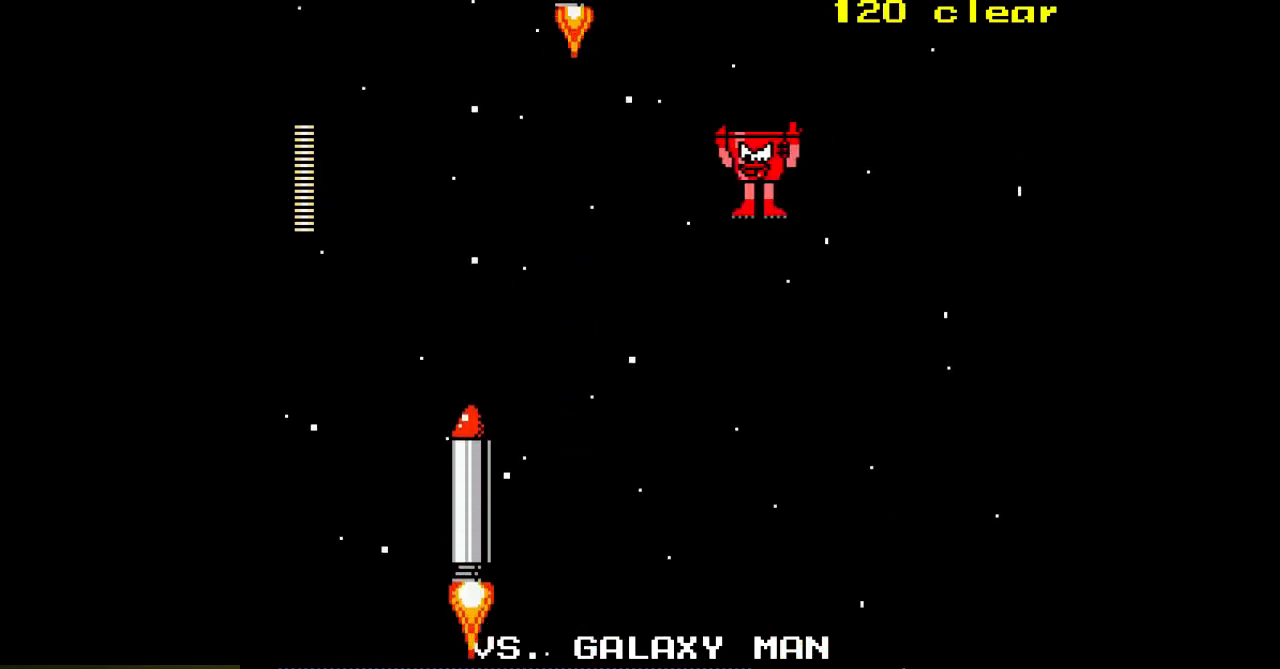
{"buttons": ["A", "DPAD_DOWN", "DPAD_LEFT"], "events": [[33, "DPAD_LEFT", "up"], [150, "DPAD_LEFT", "down"], [300, "DPAD_LEFT", "up"], [433, "DPAD_DOWN", "down"], [433, "DPAD_LEFT", "down"]]}
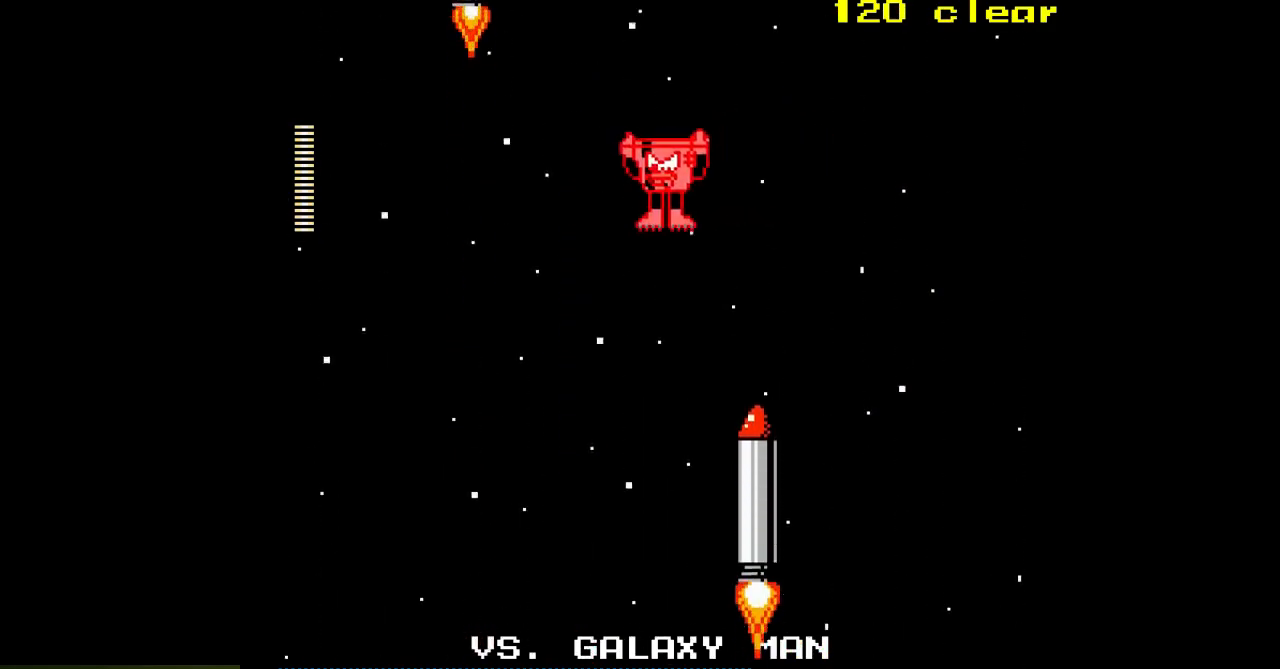
{"buttons": ["A"], "events": [[100, "DPAD_DOWN", "up"], [367, "DPAD_LEFT", "up"]]}
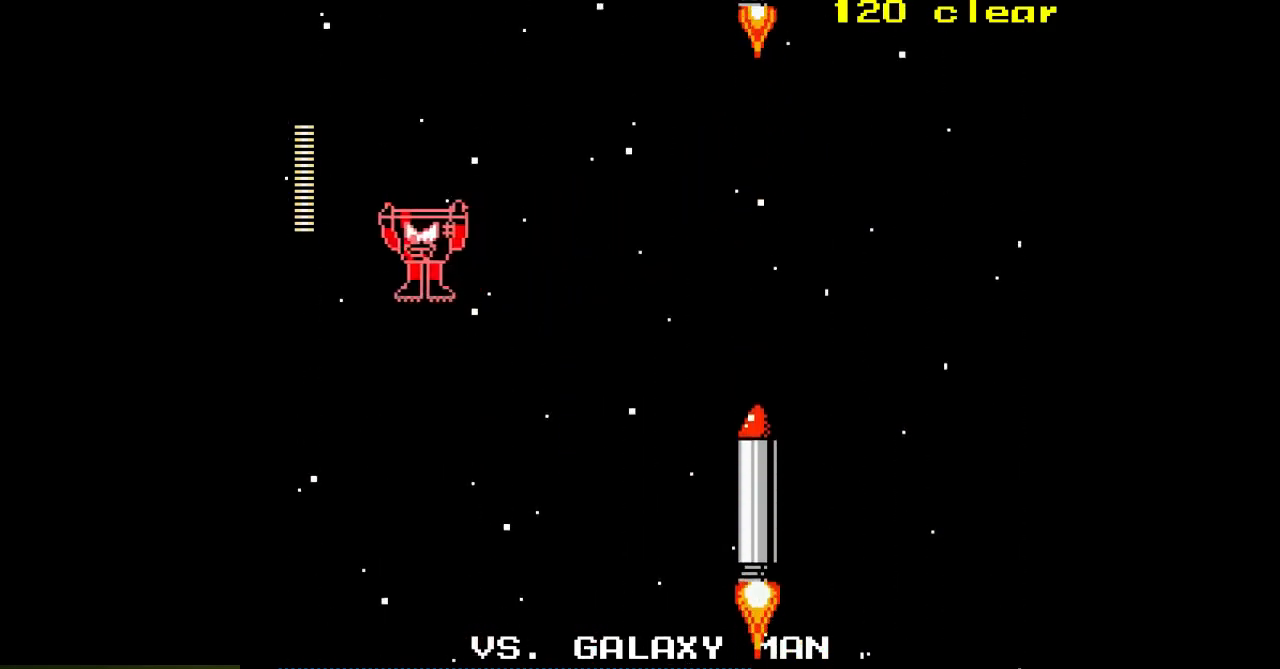
{"buttons": ["A", "DPAD_RIGHT"], "events": [[33, "DPAD_UP", "down"], [250, "DPAD_RIGHT", "down"], [267, "DPAD_UP", "up"]]}
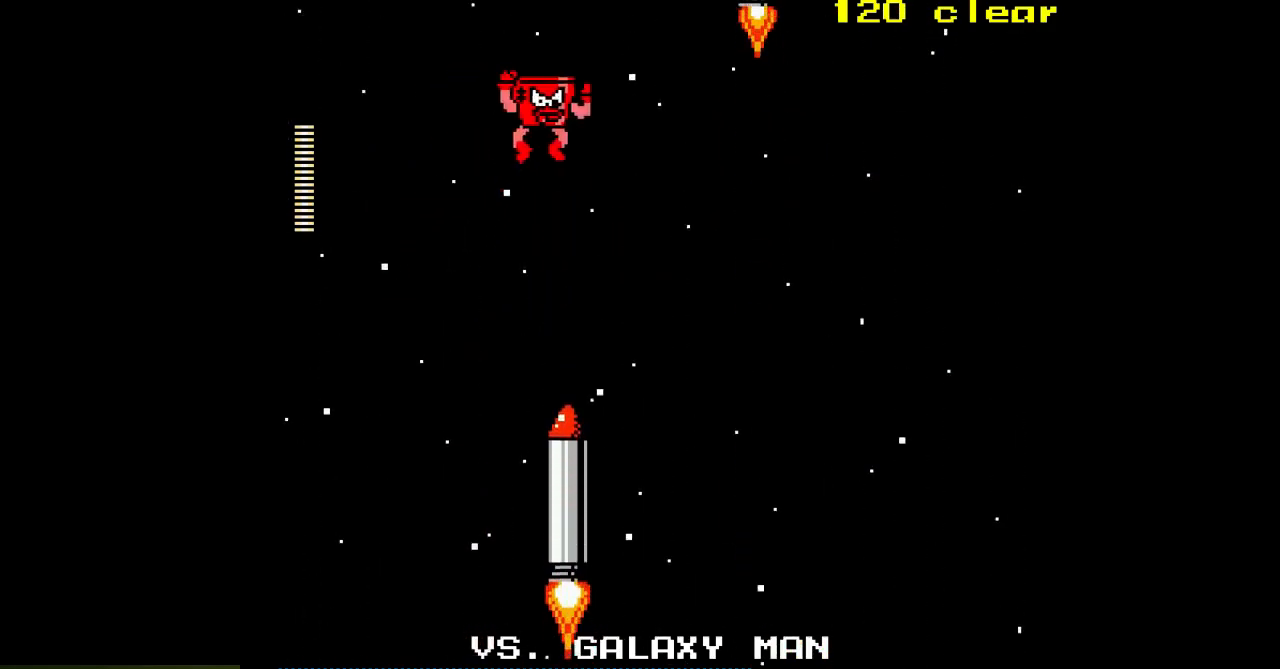
{"buttons": ["A", "DPAD_DOWN", "DPAD_RIGHT"], "events": [[250, "DPAD_DOWN", "down"]]}
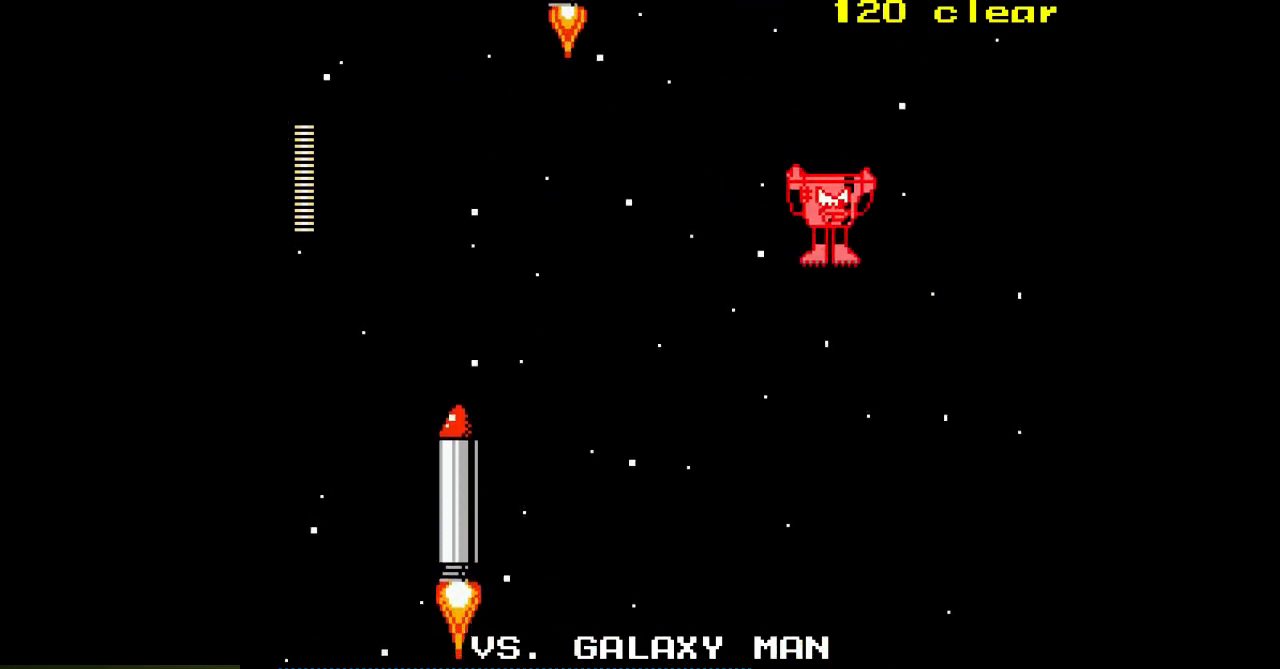
{"buttons": ["A"], "events": [[50, "DPAD_DOWN", "up"], [100, "DPAD_RIGHT", "up"], [250, "DPAD_LEFT", "down"], [367, "DPAD_DOWN", "down"], [400, "DPAD_LEFT", "up"], [483, "DPAD_DOWN", "up"]]}
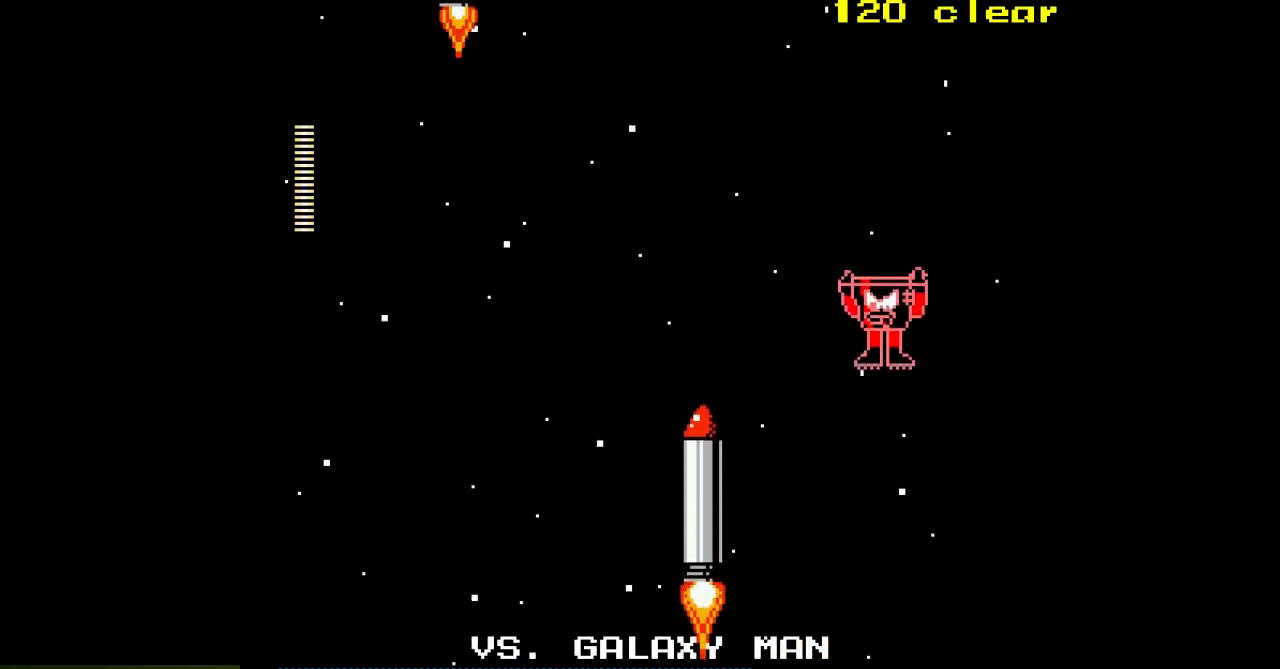
{"buttons": ["A"], "events": [[183, "DPAD_LEFT", "down"], [367, "DPAD_LEFT", "up"]]}
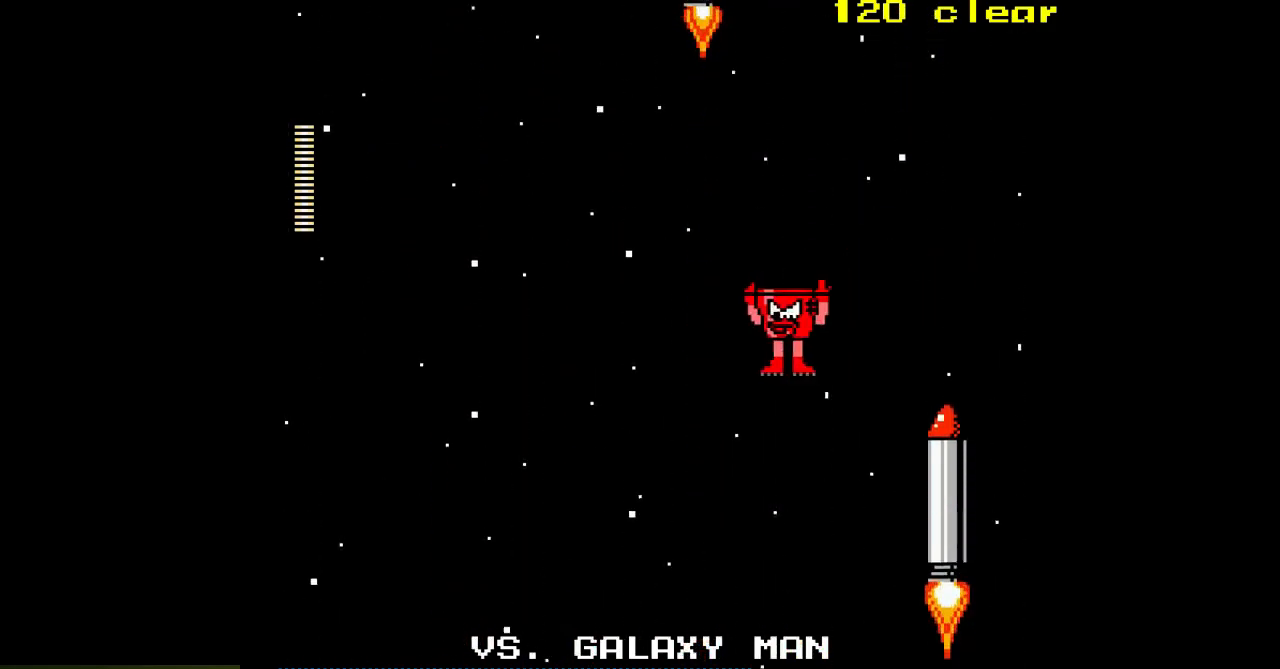
{"buttons": ["A"], "events": [[67, "DPAD_LEFT", "down"], [350, "DPAD_LEFT", "up"]]}
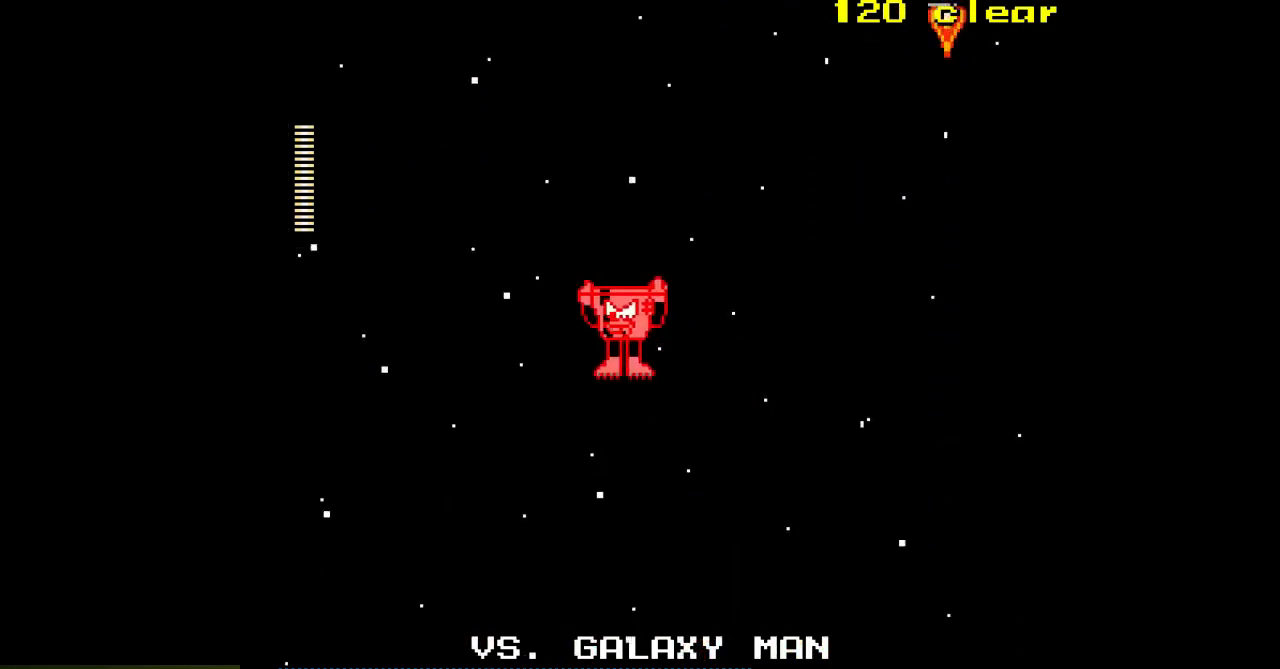
{"buttons": ["A", "DPAD_LEFT"], "events": [[117, "DPAD_LEFT", "down"], [283, "DPAD_LEFT", "up"], [433, "DPAD_LEFT", "down"]]}
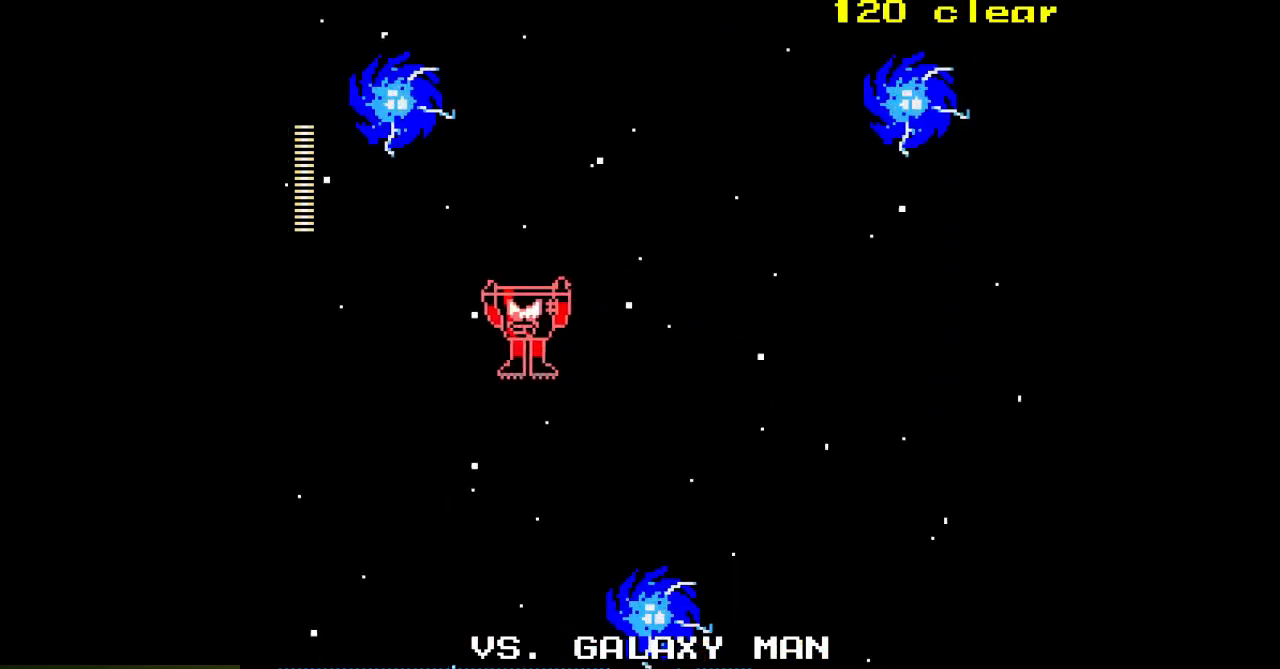
{"buttons": ["A", "DPAD_DOWN"], "events": [[83, "DPAD_LEFT", "up"], [350, "DPAD_LEFT", "down"], [467, "DPAD_DOWN", "down"], [500, "DPAD_LEFT", "up"]]}
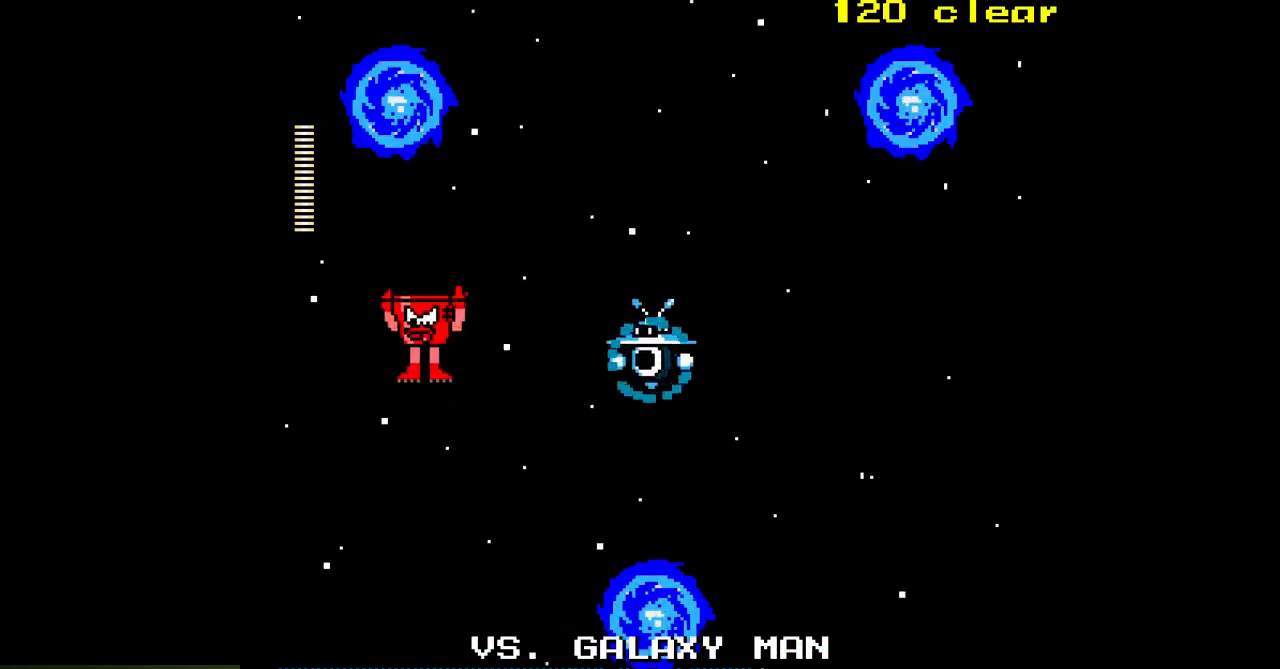
{"buttons": ["A"], "events": [[33, "DPAD_DOWN", "up"], [33, "DPAD_RIGHT", "down"], [167, "A", "up"], [200, "DPAD_RIGHT", "up"], [233, "A", "down"], [317, "A", "up"], [367, "A", "down"], [433, "A", "up"], [500, "A", "down"]]}
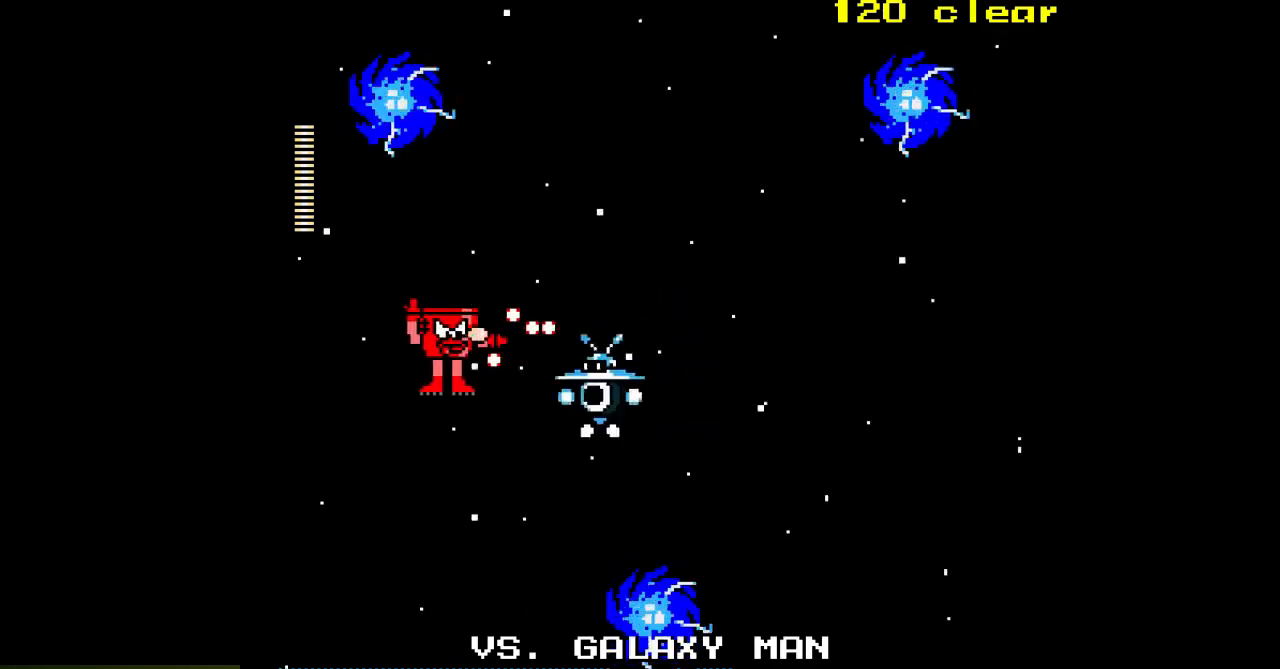
{"buttons": ["A", "DPAD_RIGHT"], "events": [[67, "A", "up"], [117, "A", "down"], [133, "DPAD_LEFT", "down"], [233, "DPAD_UP", "down"], [250, "DPAD_LEFT", "up"], [333, "DPAD_RIGHT", "down"], [383, "DPAD_UP", "up"]]}
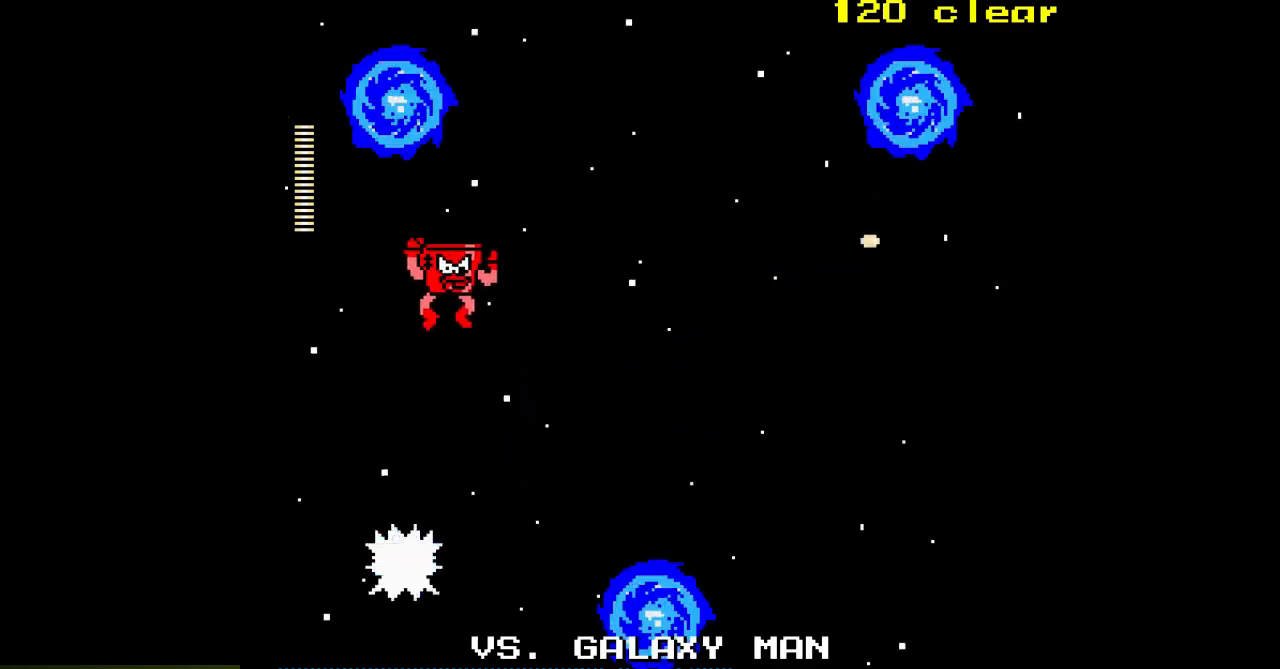
{"buttons": ["A"], "events": [[33, "DPAD_DOWN", "down"], [367, "DPAD_DOWN", "up"], [433, "DPAD_RIGHT", "up"]]}
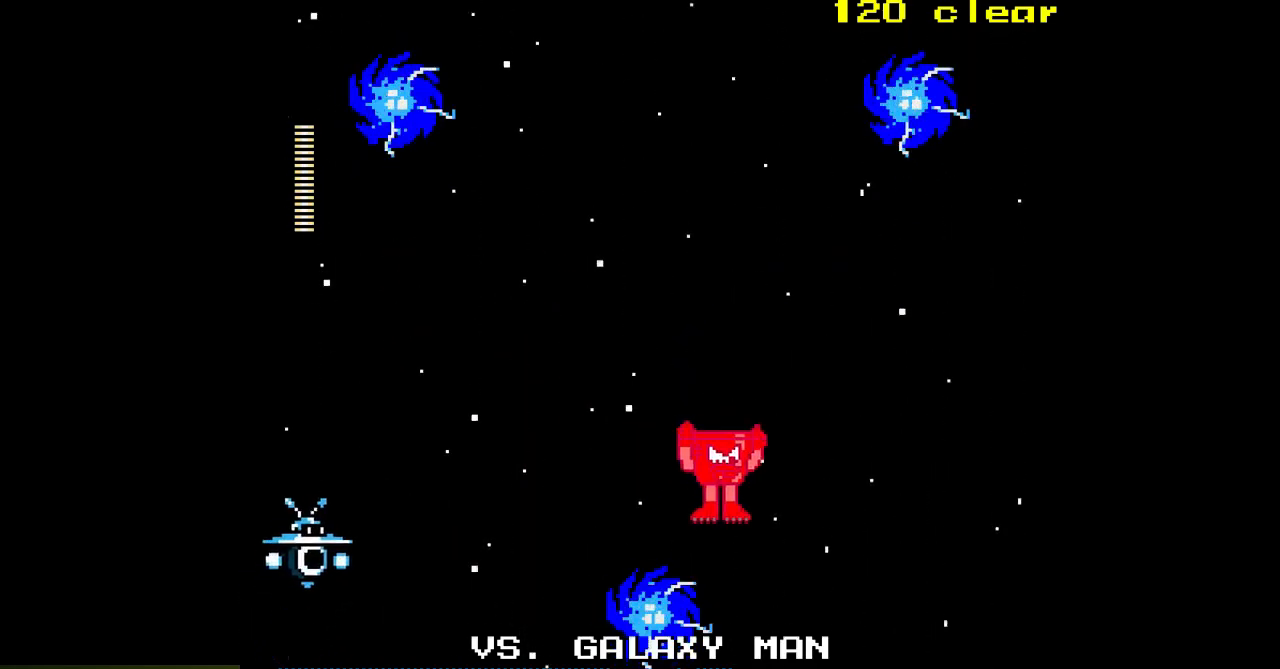
{"buttons": ["A", "DPAD_RIGHT"], "events": [[233, "DPAD_RIGHT", "down"], [250, "DPAD_UP", "down"], [317, "DPAD_RIGHT", "up"], [350, "DPAD_RIGHT", "down"], [400, "DPAD_UP", "up"]]}
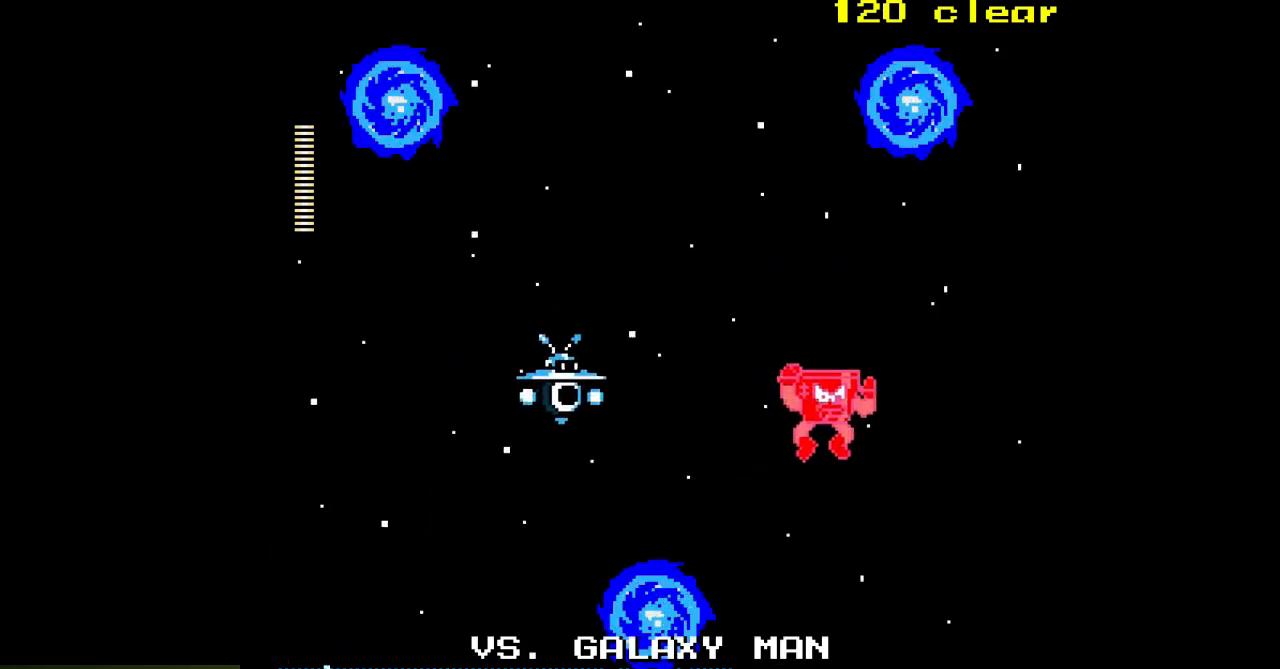
{"buttons": ["A"], "events": [[333, "DPAD_RIGHT", "up"], [367, "DPAD_LEFT", "down"], [417, "A", "up"], [450, "DPAD_LEFT", "up"], [483, "A", "down"]]}
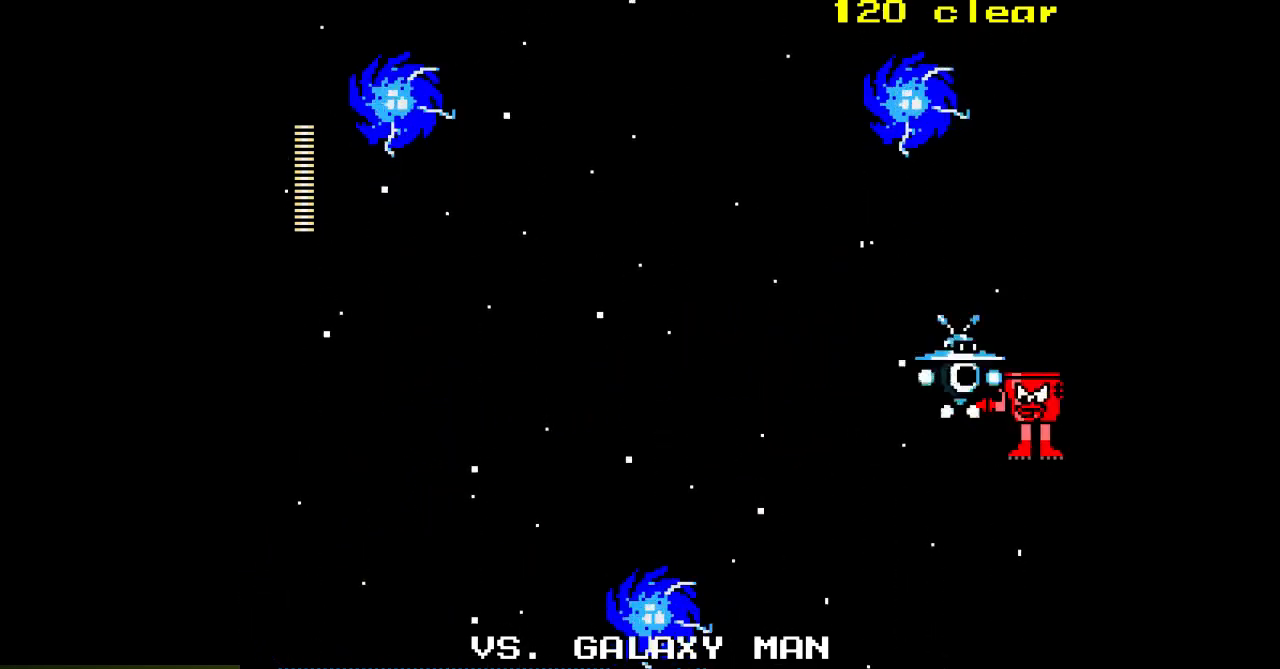
{"buttons": ["A", "DPAD_LEFT"], "events": [[50, "A", "up"], [133, "A", "down"], [500, "DPAD_LEFT", "down"]]}
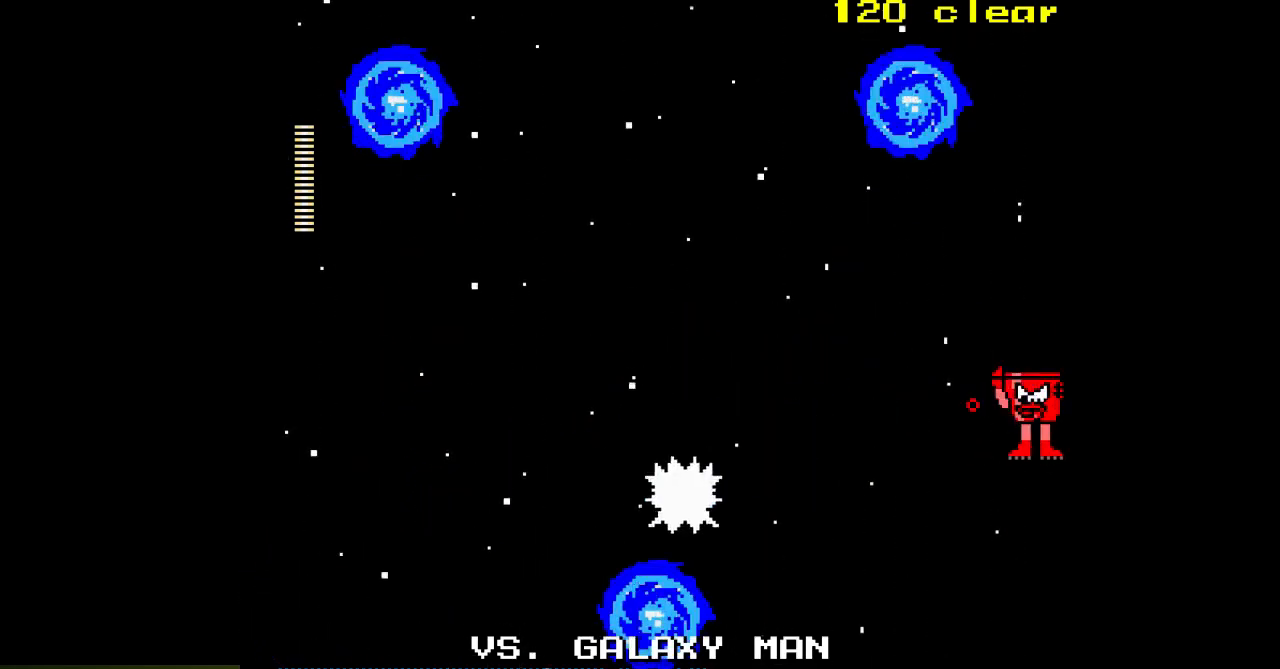
{"buttons": ["A", "DPAD_UP"], "events": [[100, "DPAD_DOWN", "down"], [133, "DPAD_LEFT", "up"], [217, "DPAD_DOWN", "up"], [467, "DPAD_UP", "down"]]}
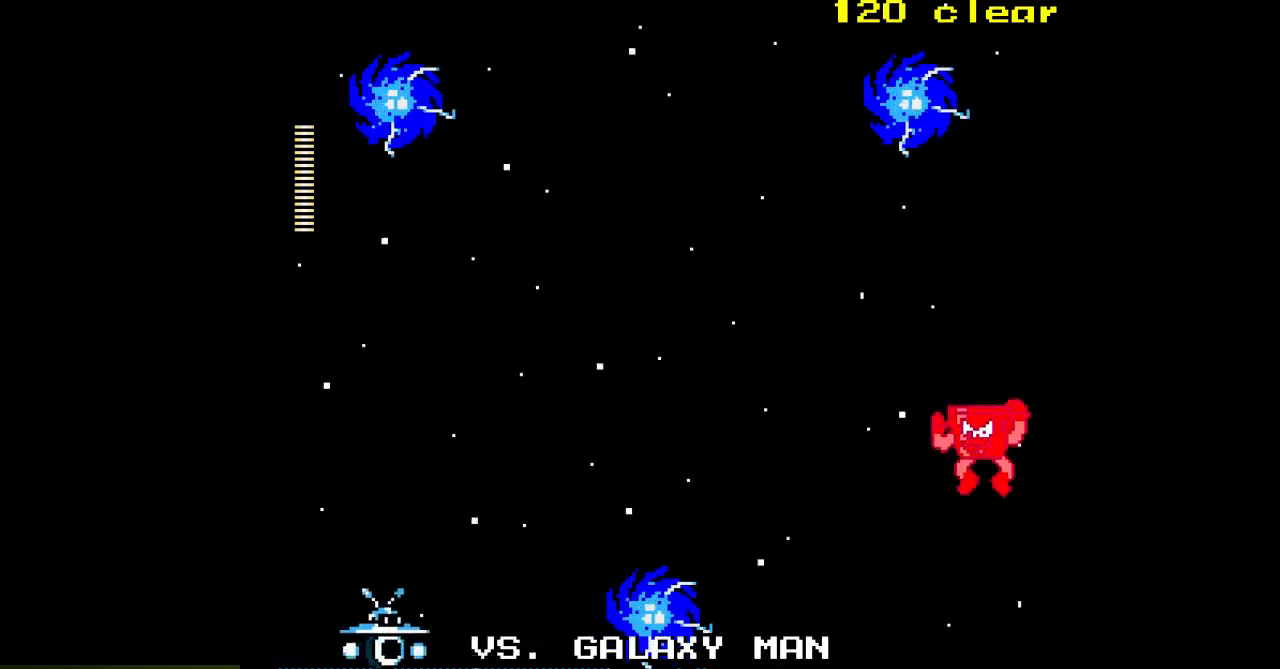
{"buttons": ["A", "DPAD_LEFT"], "events": [[133, "DPAD_LEFT", "down"], [167, "DPAD_UP", "up"], [233, "A", "up"], [300, "A", "down"], [383, "A", "up"], [450, "A", "down"]]}
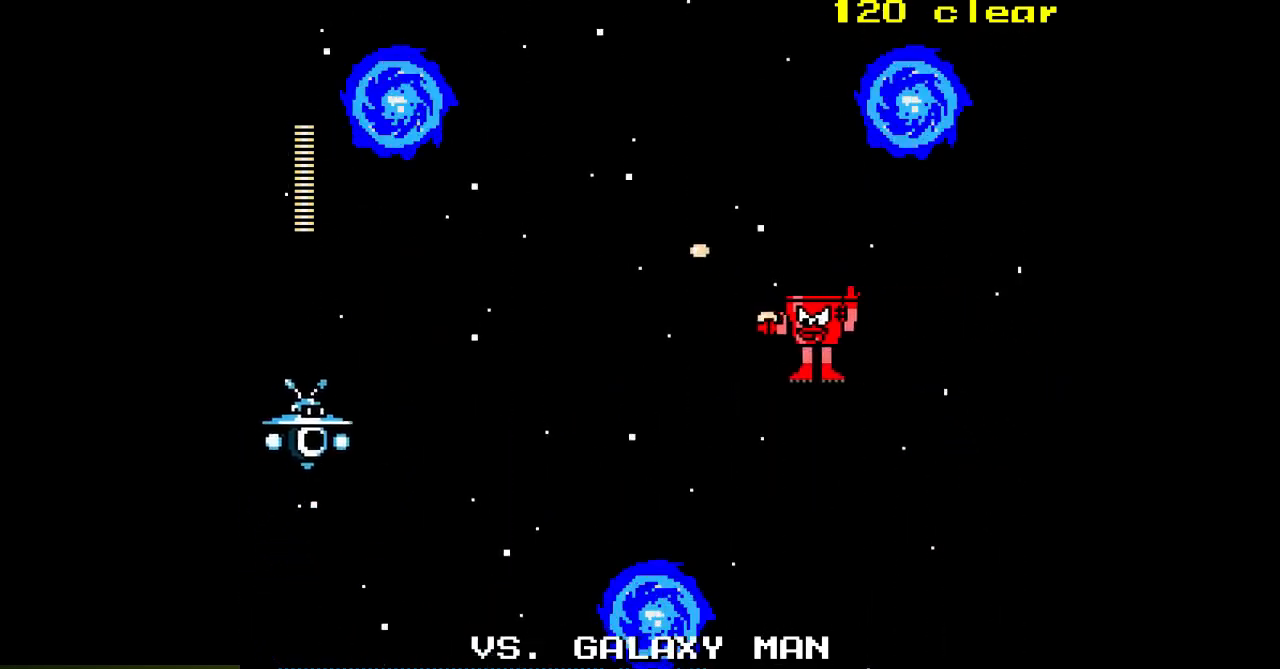
{"buttons": ["DPAD_RIGHT"], "events": [[17, "A", "up"], [67, "DPAD_LEFT", "up"], [83, "A", "down"], [167, "A", "up"], [233, "A", "down"], [250, "DPAD_DOWN", "down"], [317, "A", "up"], [383, "A", "down"], [383, "DPAD_DOWN", "up"], [450, "A", "up"], [500, "DPAD_RIGHT", "down"]]}
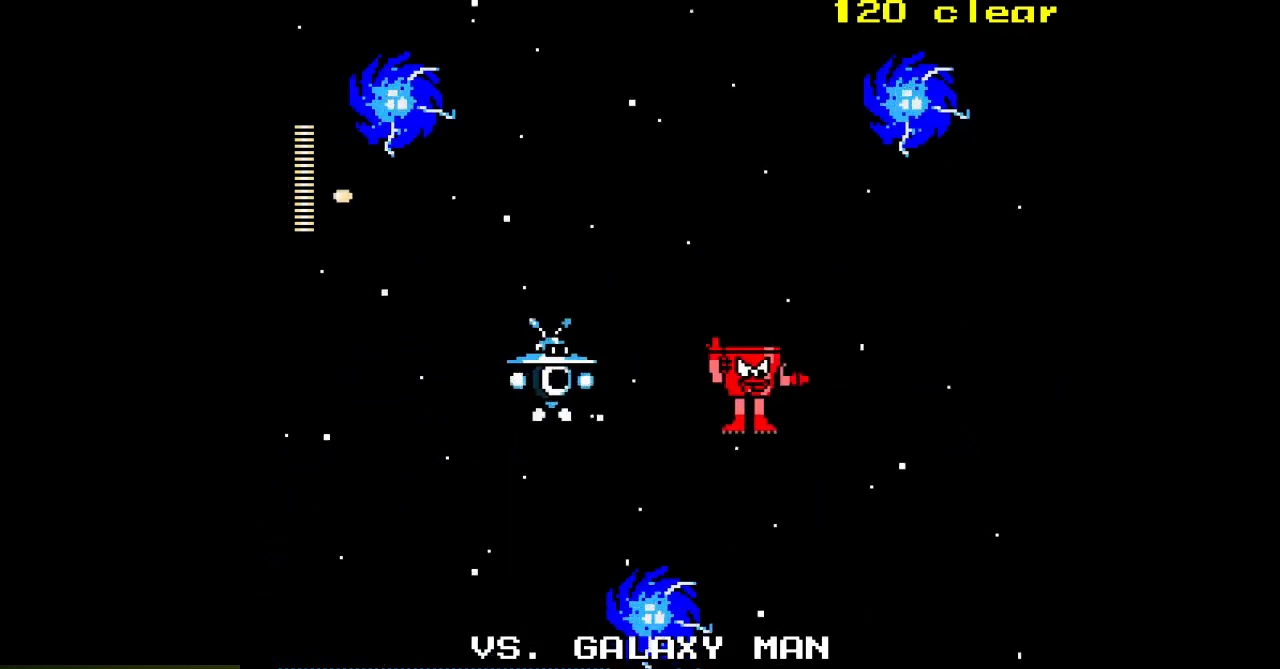
{"buttons": ["A", "DPAD_LEFT"], "events": [[17, "A", "down"], [183, "DPAD_UP", "down"], [317, "DPAD_RIGHT", "up"], [417, "DPAD_LEFT", "down"], [450, "DPAD_UP", "up"]]}
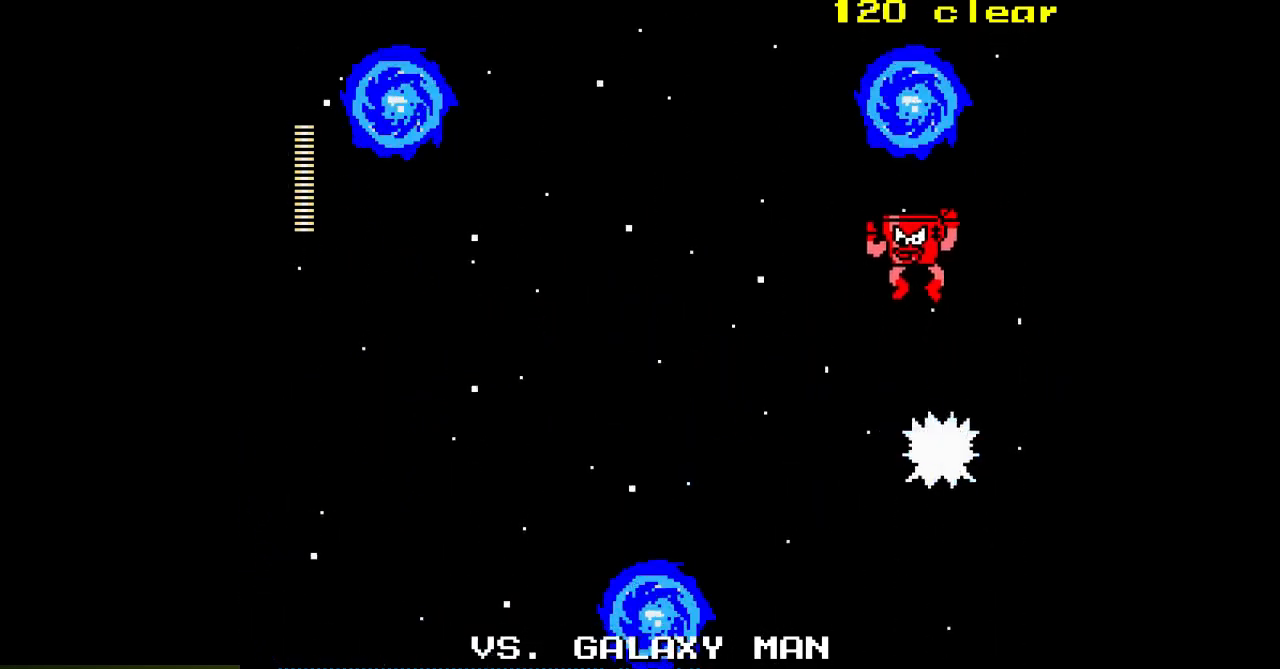
{"buttons": ["A", "DPAD_UP", "DPAD_LEFT"], "events": [[167, "DPAD_DOWN", "down"], [267, "DPAD_LEFT", "up"], [300, "DPAD_LEFT", "down"], [333, "DPAD_DOWN", "up"], [433, "DPAD_UP", "down"]]}
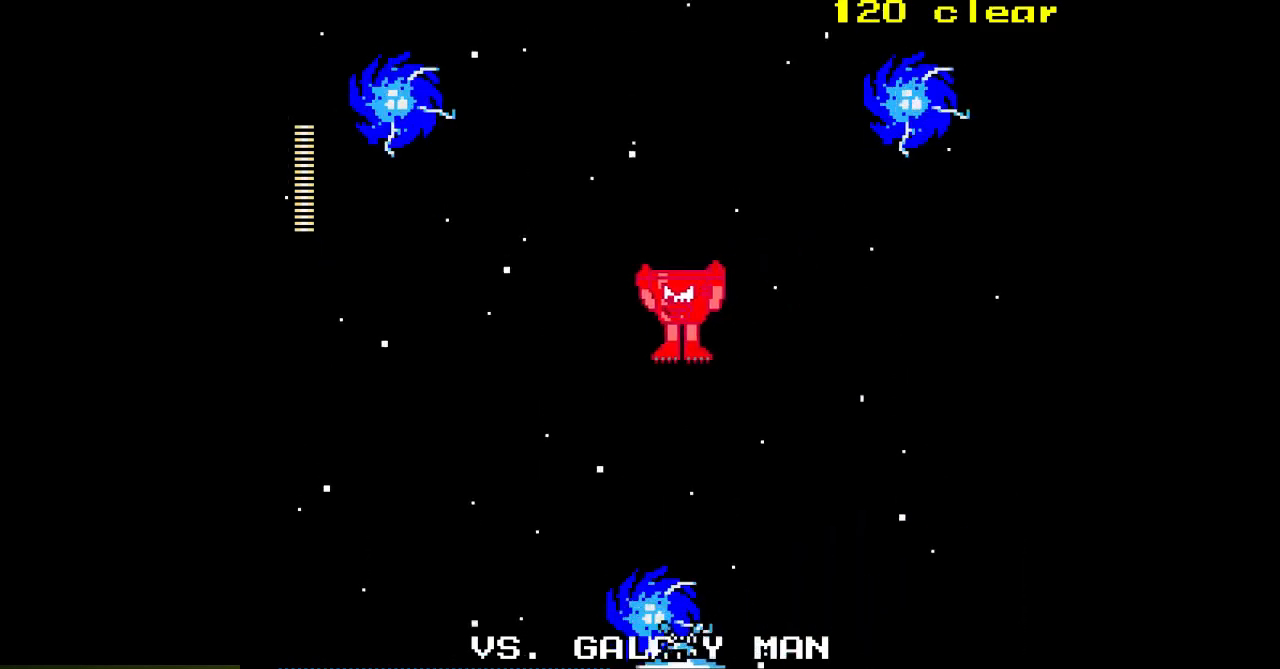
{"buttons": ["A", "DPAD_RIGHT"], "events": [[33, "DPAD_LEFT", "up"], [33, "DPAD_UP", "up"], [117, "DPAD_RIGHT", "down"], [250, "DPAD_DOWN", "down"], [300, "DPAD_RIGHT", "up"], [383, "DPAD_RIGHT", "down"], [433, "DPAD_DOWN", "up"]]}
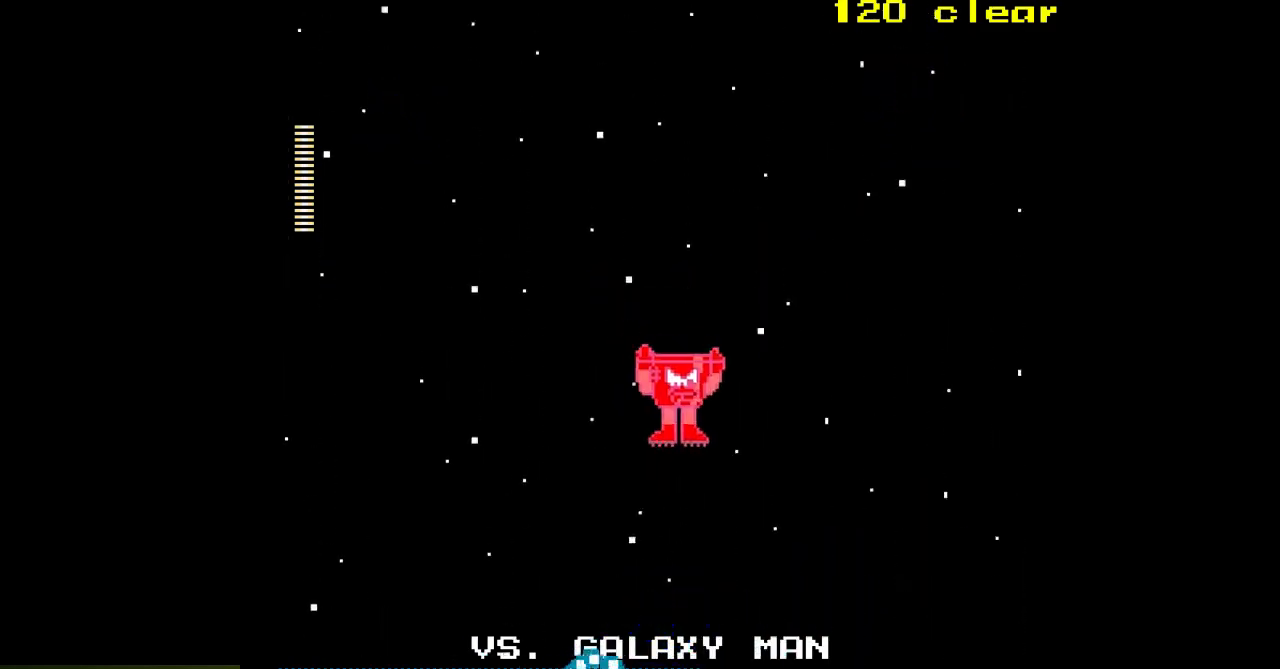
{"buttons": ["A", "DPAD_DOWN", "DPAD_LEFT"], "events": [[17, "DPAD_RIGHT", "up"], [117, "DPAD_LEFT", "down"], [450, "DPAD_DOWN", "down"]]}
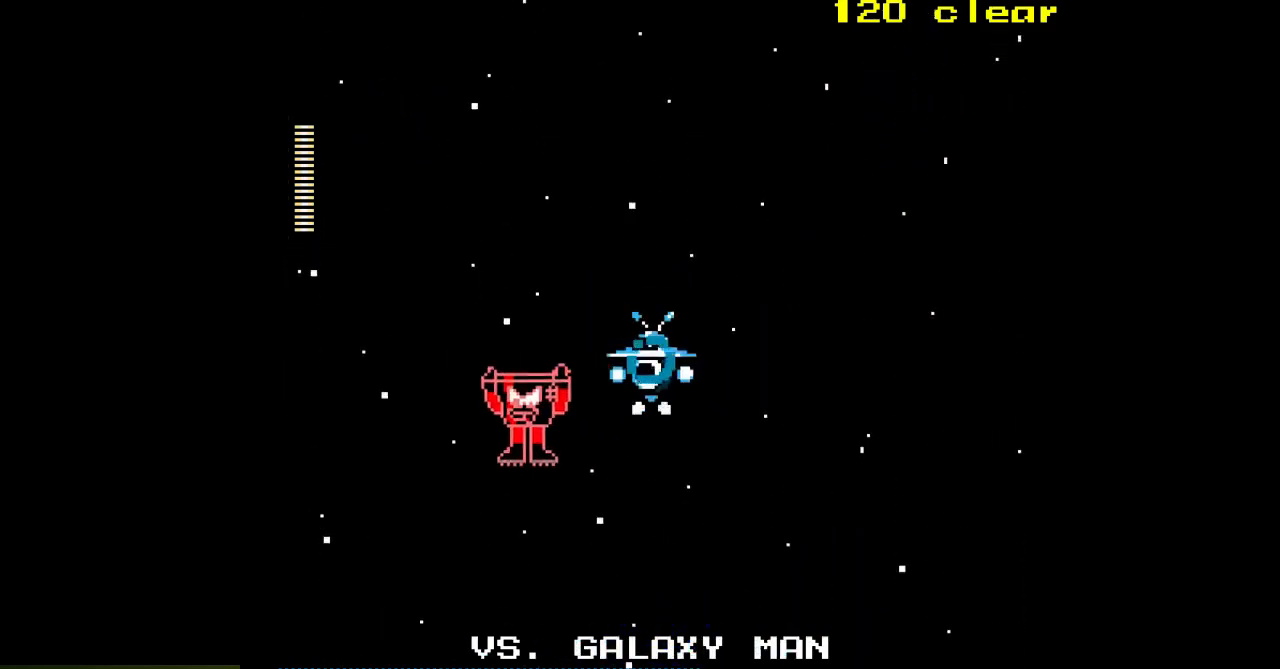
{"buttons": [], "events": [[83, "DPAD_DOWN", "up"], [150, "DPAD_LEFT", "up"], [317, "DPAD_UP", "down"], [333, "DPAD_RIGHT", "down"], [383, "DPAD_UP", "up"], [400, "A", "up"], [483, "DPAD_RIGHT", "up"]]}
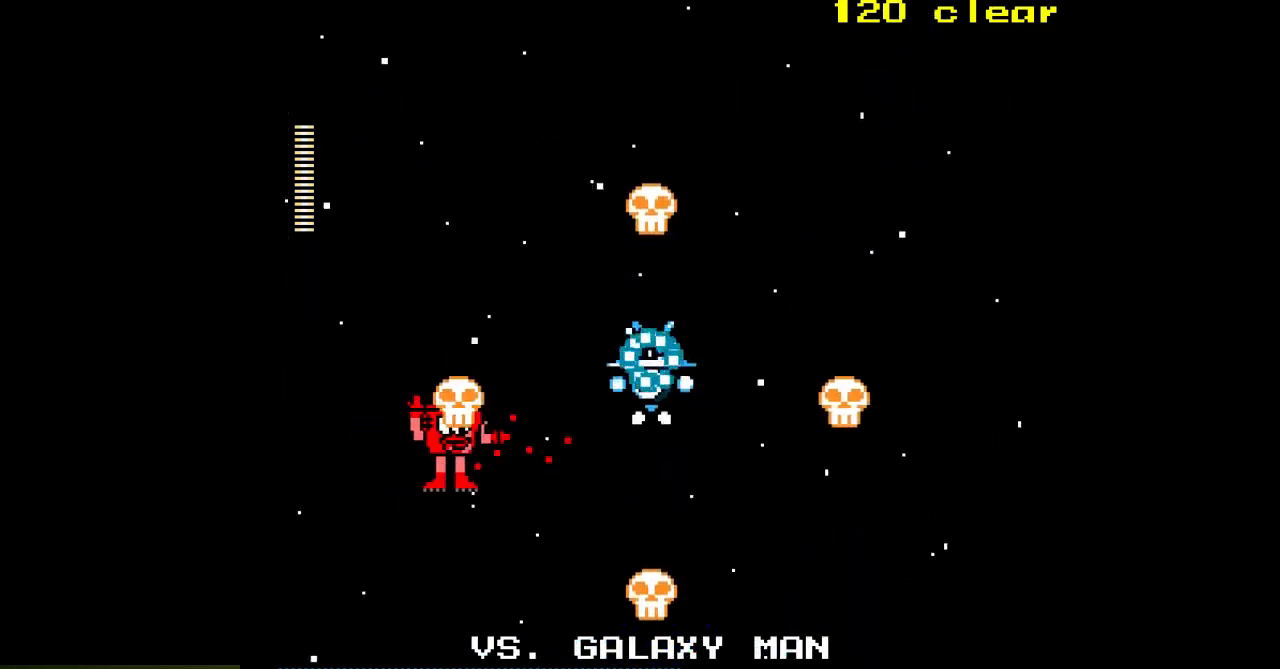
{"buttons": [], "events": [[17, "A", "down"], [50, "A", "up"], [67, "A", "down"], [167, "A", "up"], [200, "DPAD_UP", "down"], [250, "A", "down"], [300, "DPAD_UP", "up"], [317, "A", "up"], [383, "A", "down"], [467, "A", "up"]]}
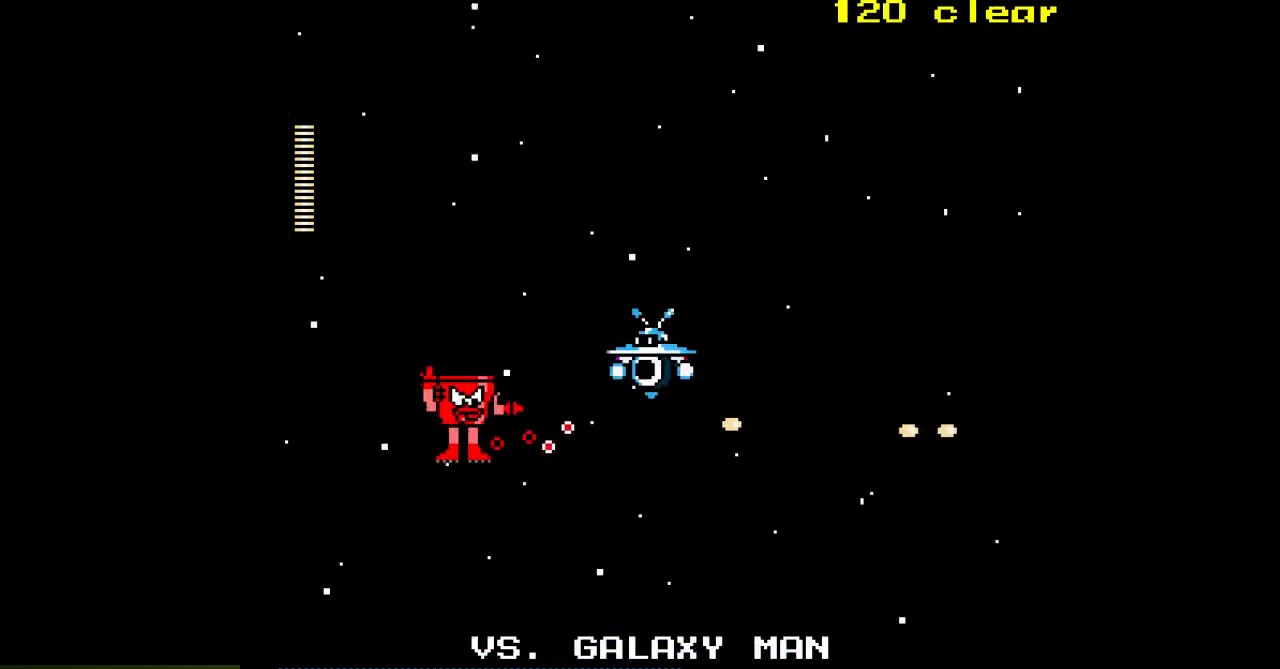
{"buttons": ["A", "DPAD_DOWN"], "events": [[33, "A", "down"], [100, "A", "up"], [183, "A", "down"], [250, "A", "up"], [317, "A", "down"], [333, "DPAD_DOWN", "down"], [383, "A", "up"], [450, "A", "down"]]}
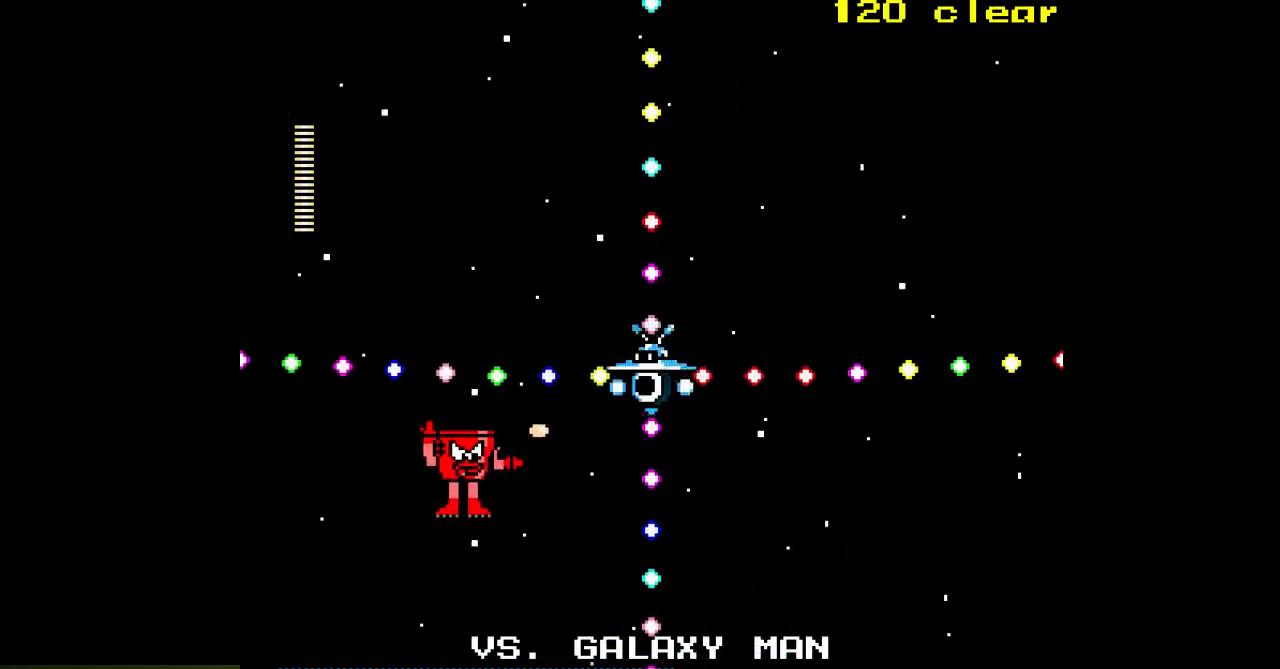
{"buttons": ["A", "DPAD_RIGHT"], "events": [[250, "DPAD_DOWN", "up"], [450, "DPAD_RIGHT", "down"]]}